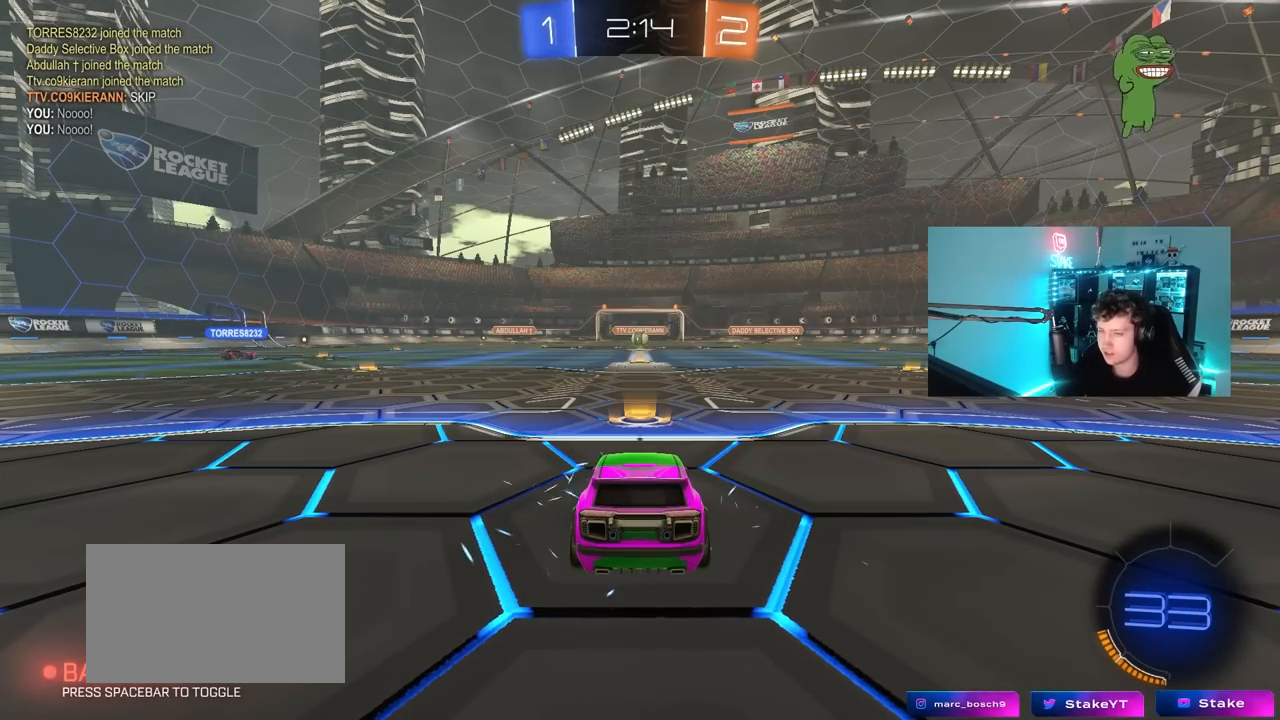
Gameplay with keyboard and mouse; each line is a JSON object with the keys and mouse buttons held at the frame after it. "events" lists presses ("down") and releases ("up") of "1", "2", "3", "4", "5", "a", "alt", "c", "caps_lock", "ctrl", "d", "e", "f", "g", "q", "r", "s", "shift", "space", "t", "tab", "v", "w", "x", "z", "mouse_left", "mouse_wheel" and "mouse_right" between this image and that frame as [ms after this image, input, new state], when the widget could be followed in between. "mouse_left", "mouse_wheel", "mouse_right" = the "left", "wheel", "right" buttons of the "mouse" list. No other keys are recorded. "wheel" means that the mouse wheel is clicked or scrolled. "mouse_move" is the direction in which the mouse moves at that frame (one of eight, or "still"), when it could be read.
{"keys": [], "mouse": [], "mouse_move": "still", "events": []}
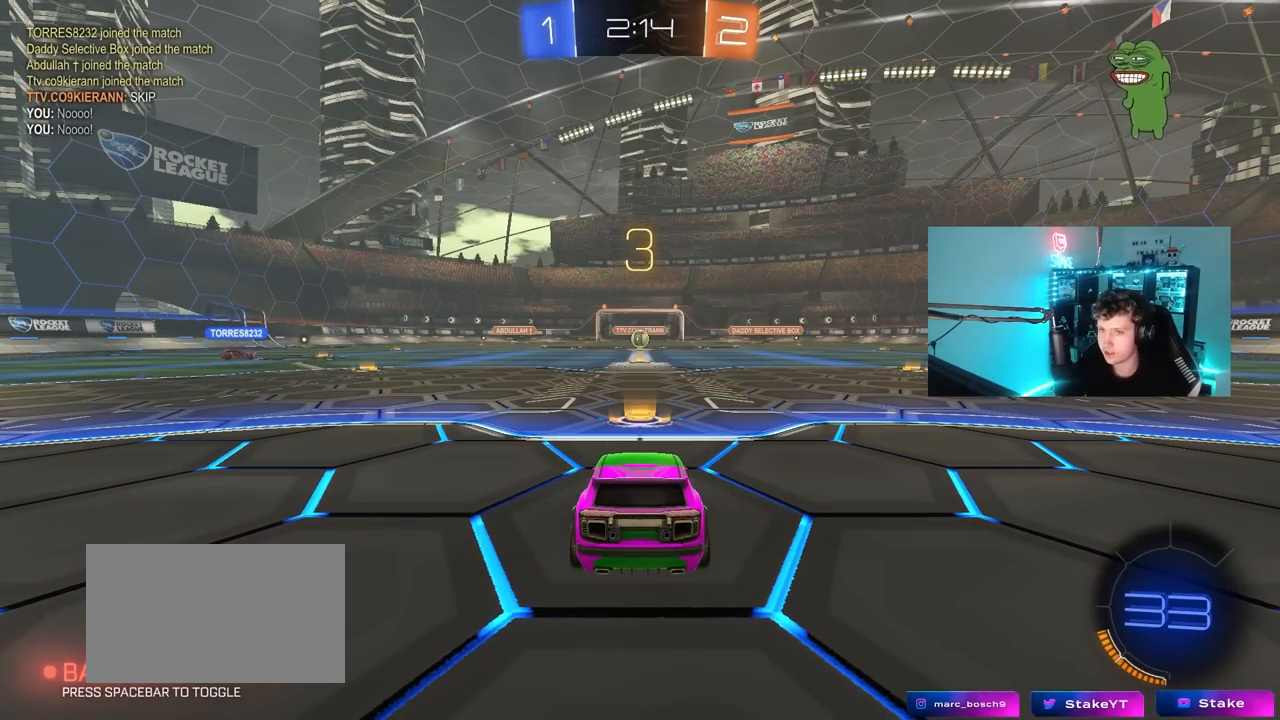
{"keys": ["tab", "w"], "mouse": [], "mouse_move": "still", "events": [[67, "tab", "down"], [400, "w", "down"]]}
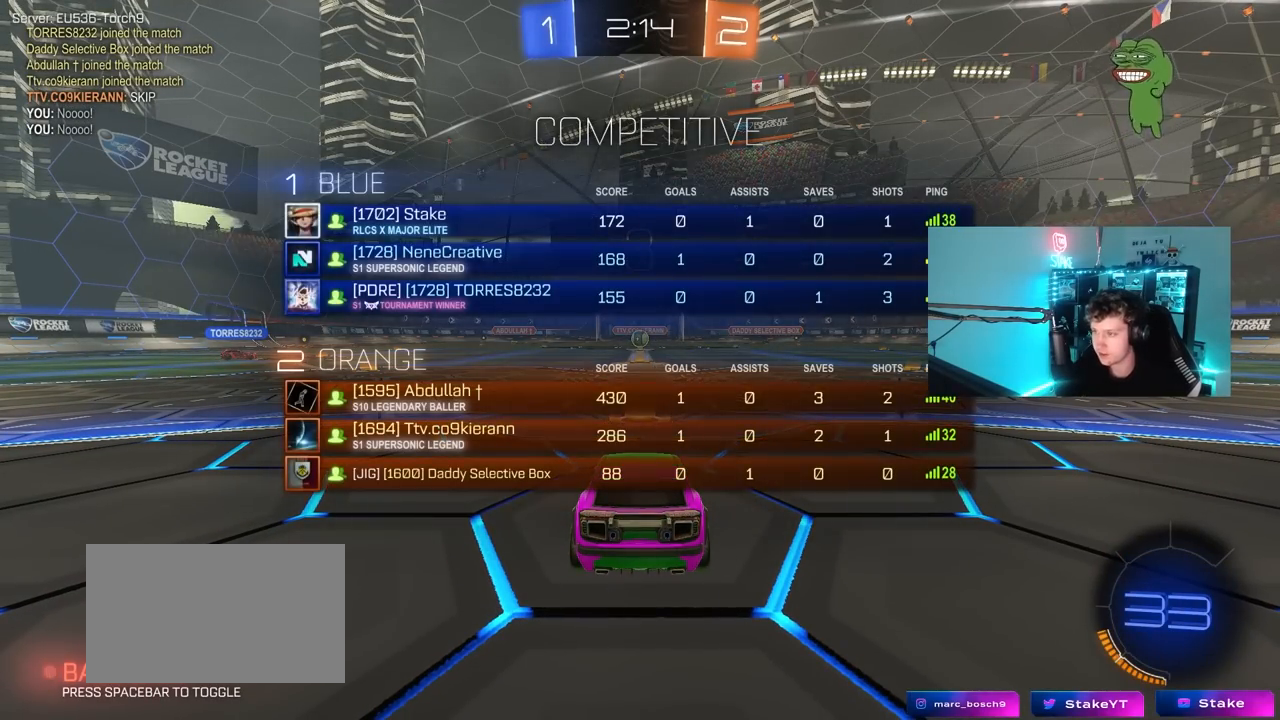
{"keys": ["tab", "w"], "mouse": ["left"], "mouse_move": "left", "events": [[133, "mouse_left", "down"], [217, "tab", "up"], [417, "tab", "down"]]}
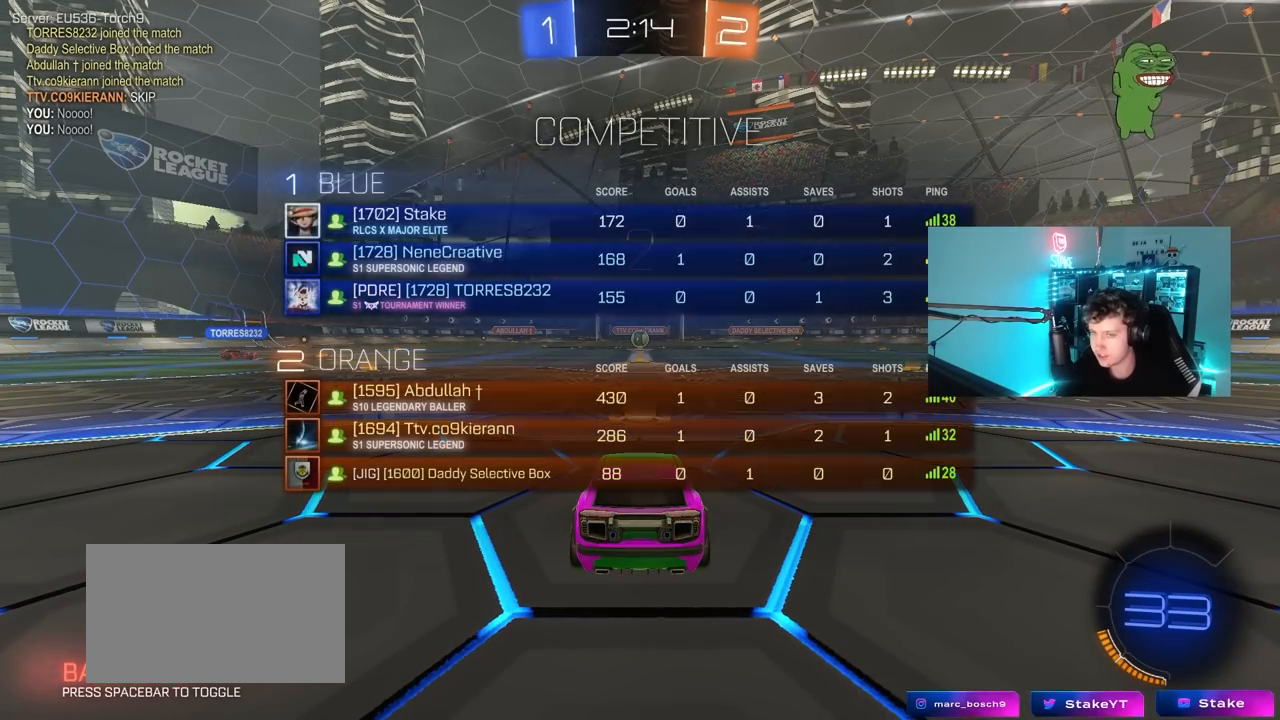
{"keys": ["tab", "w"], "mouse": ["left"], "mouse_move": "down-right", "events": []}
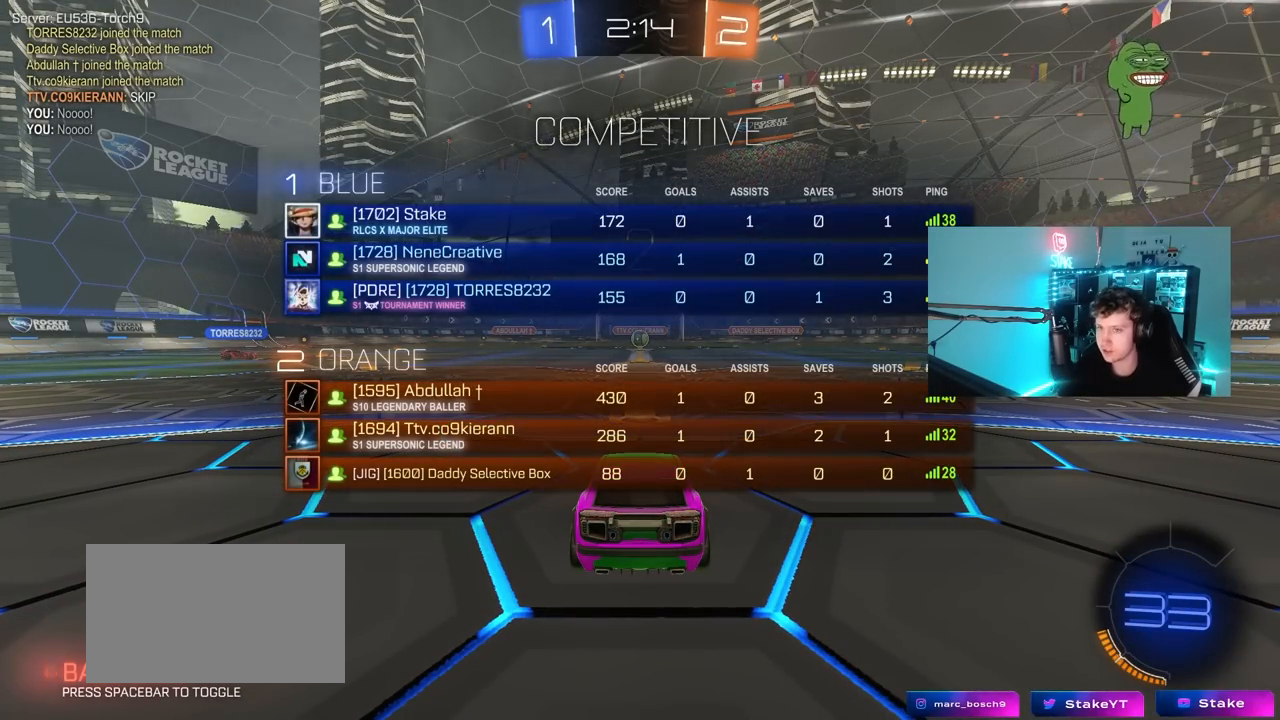
{"keys": ["tab", "w"], "mouse": ["left"], "mouse_move": "left", "events": []}
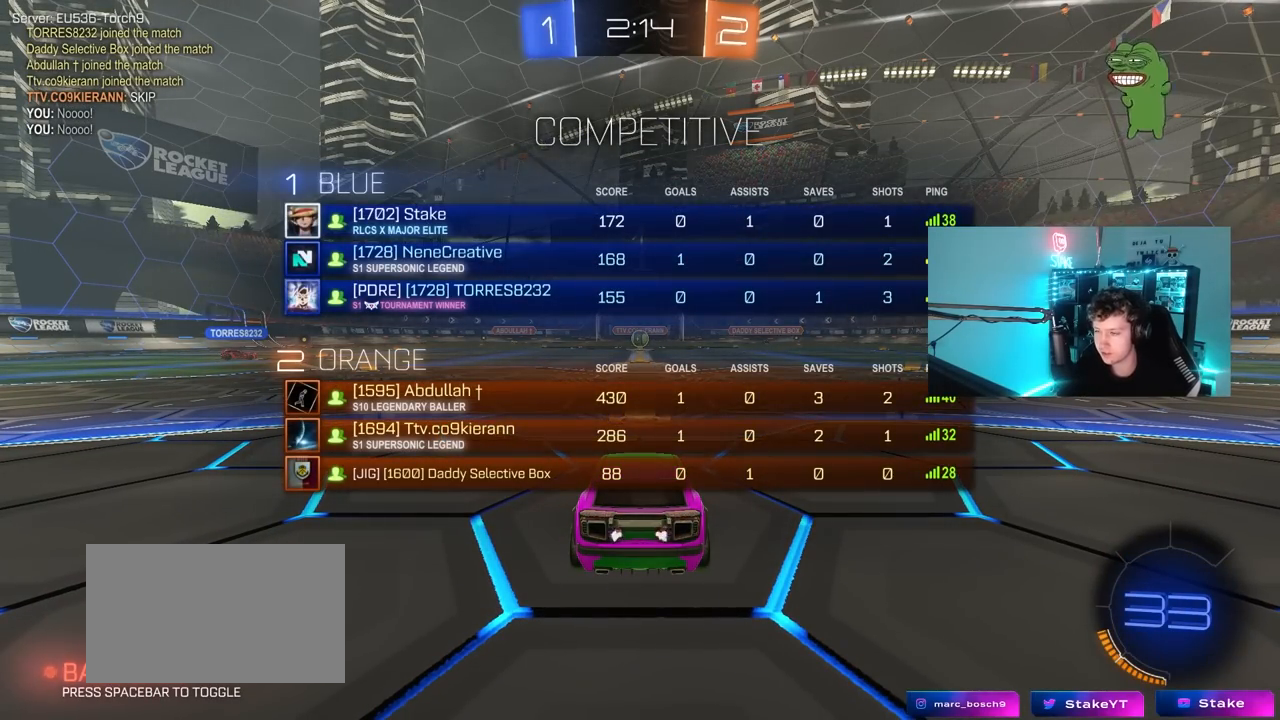
{"keys": ["w"], "mouse": ["left"], "mouse_move": "left", "events": [[267, "tab", "up"]]}
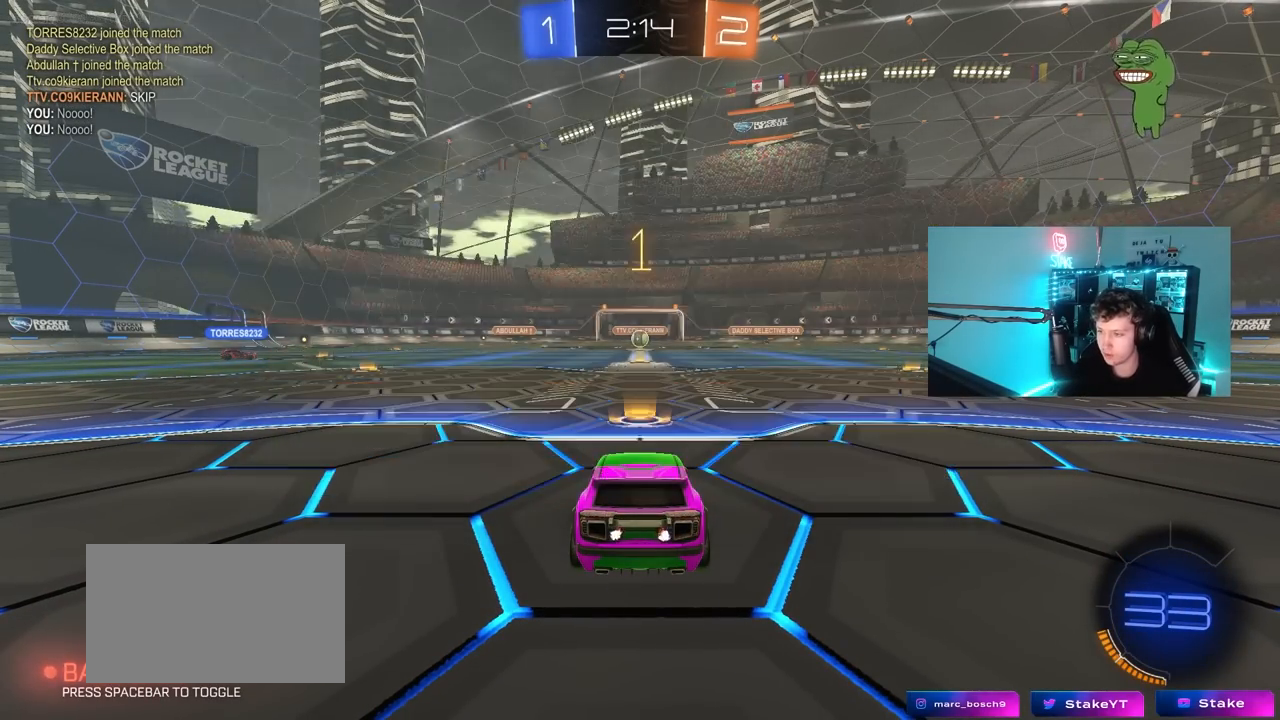
{"keys": ["w"], "mouse": ["left", "right"], "mouse_move": "still", "events": [[383, "d", "down"], [433, "mouse_right", "down"], [467, "d", "up"]]}
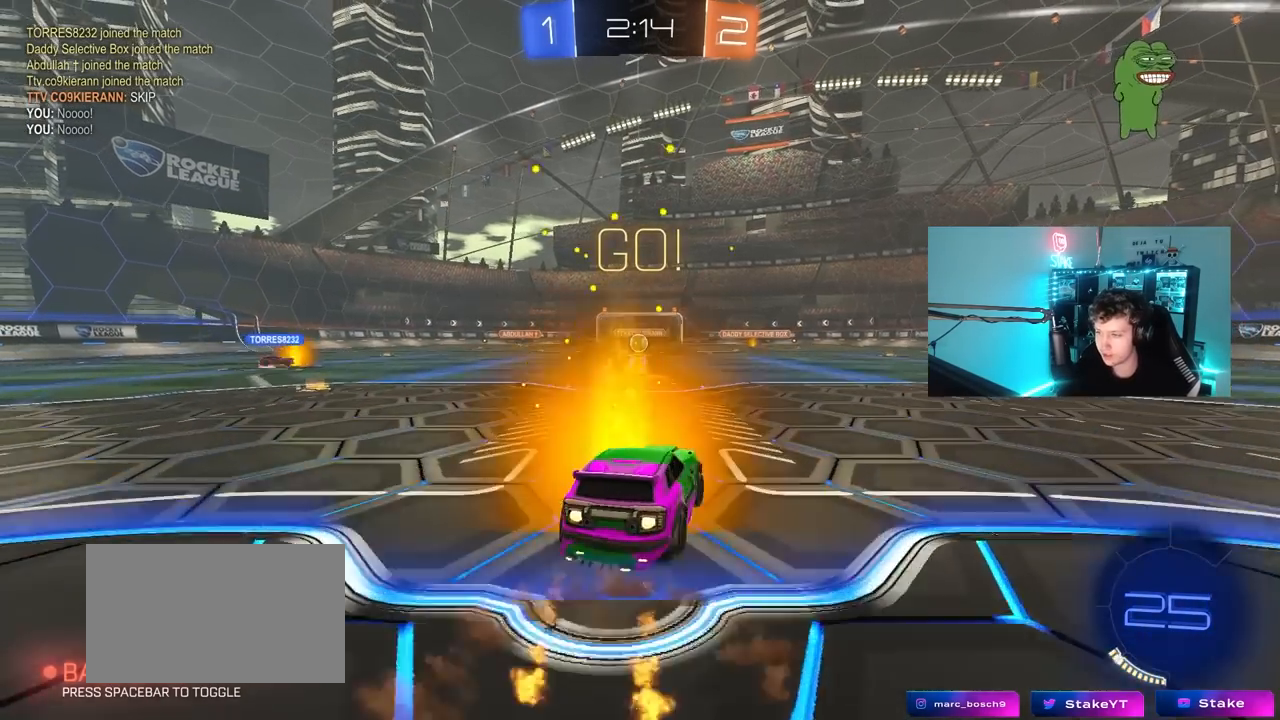
{"keys": ["a", "shift"], "mouse": [], "mouse_move": "still", "events": [[17, "a", "down"], [17, "mouse_right", "up"], [17, "shift", "down"], [67, "mouse_right", "down"], [67, "s", "down"], [100, "w", "up"], [200, "mouse_right", "up"], [450, "mouse_left", "up"], [483, "s", "up"]]}
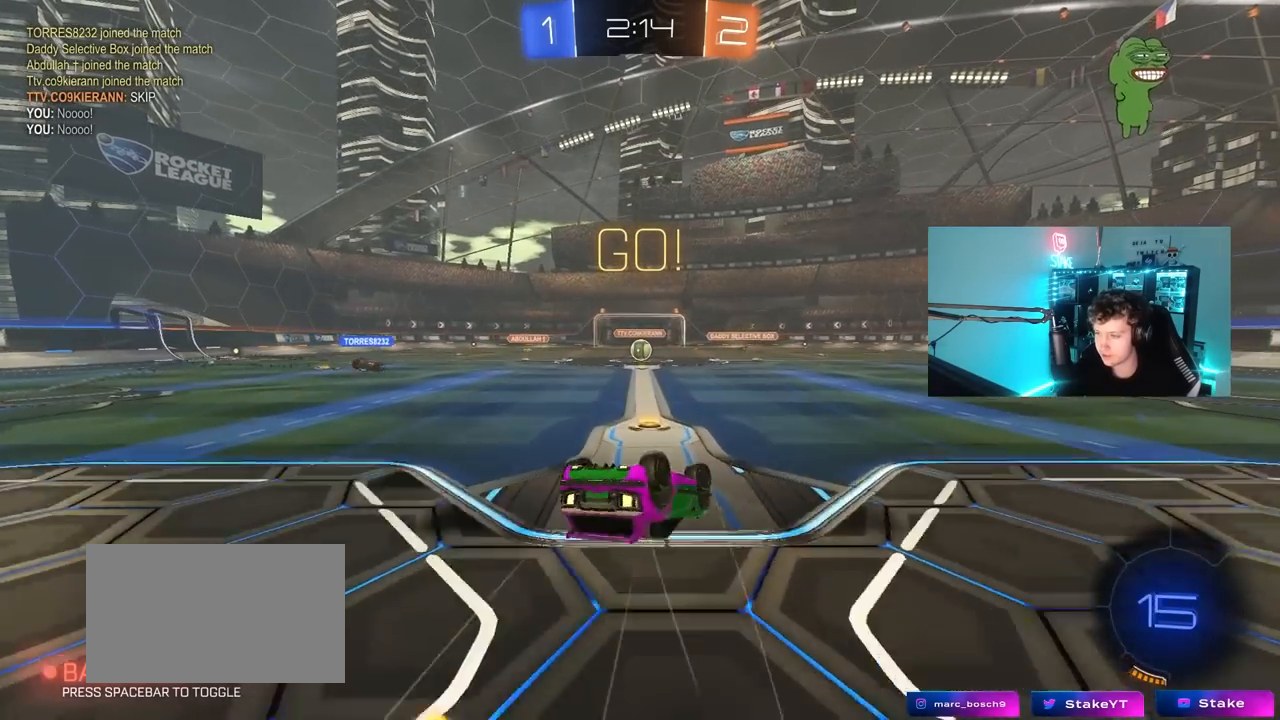
{"keys": [], "mouse": [], "mouse_move": "still", "events": [[133, "mouse_left", "down"], [133, "s", "down"], [267, "mouse_left", "up"], [317, "shift", "up"], [367, "a", "up"], [367, "s", "up"]]}
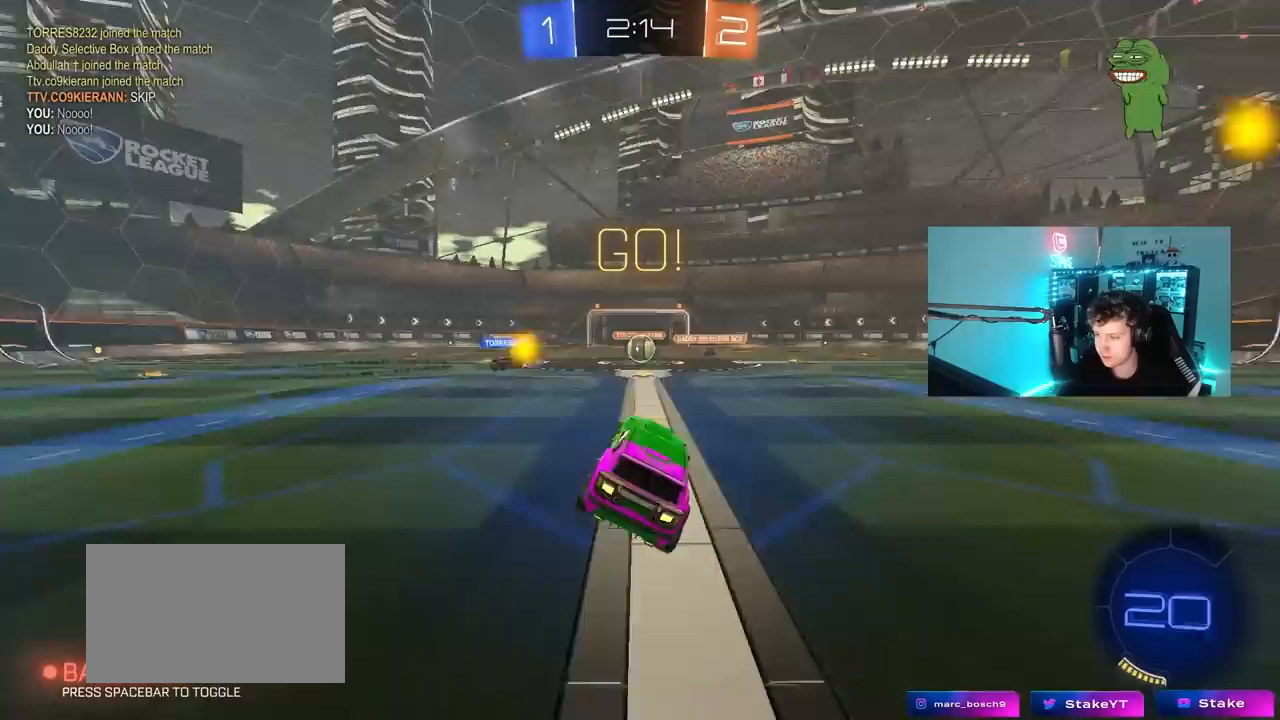
{"keys": ["w"], "mouse": [], "mouse_move": "still", "events": [[100, "w", "down"]]}
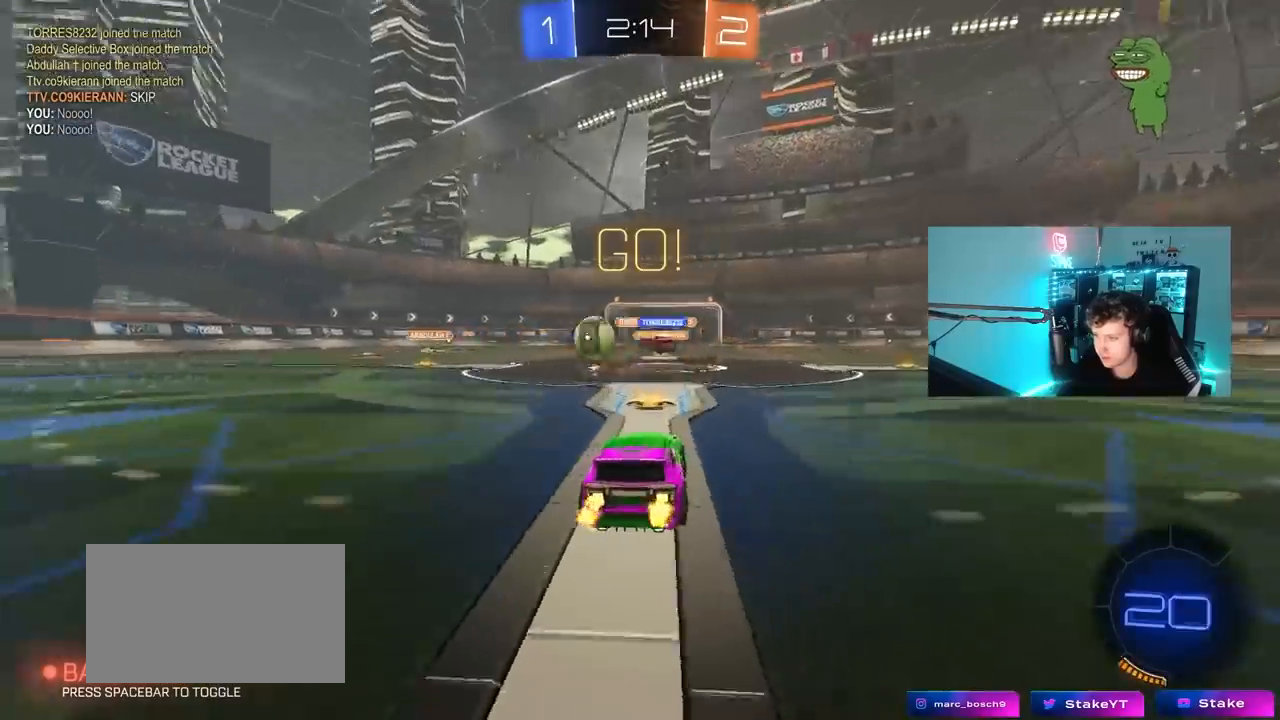
{"keys": ["a", "w"], "mouse": [], "mouse_move": "still", "events": [[17, "a", "down"], [17, "mouse_left", "down"], [167, "shift", "down"], [250, "shift", "up"], [400, "shift", "down"], [450, "mouse_left", "up"], [450, "shift", "up"]]}
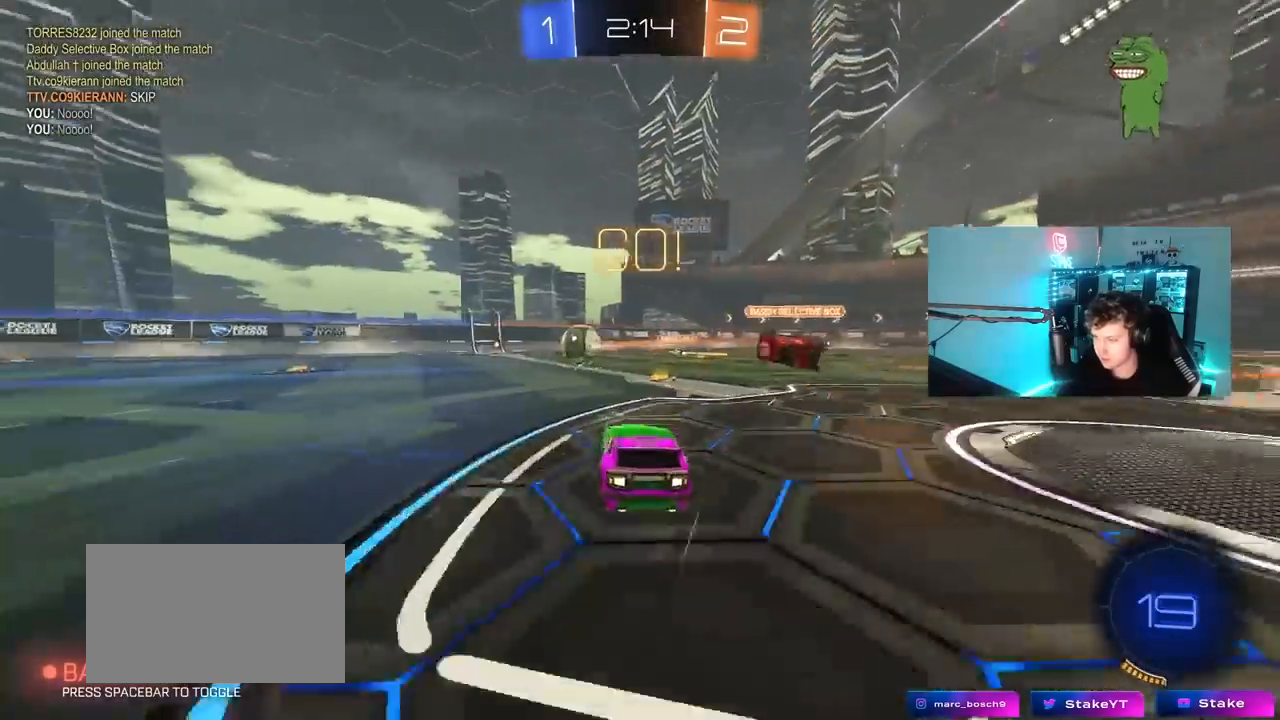
{"keys": ["a", "w"], "mouse": ["left"], "mouse_move": "still", "events": [[83, "mouse_left", "down"]]}
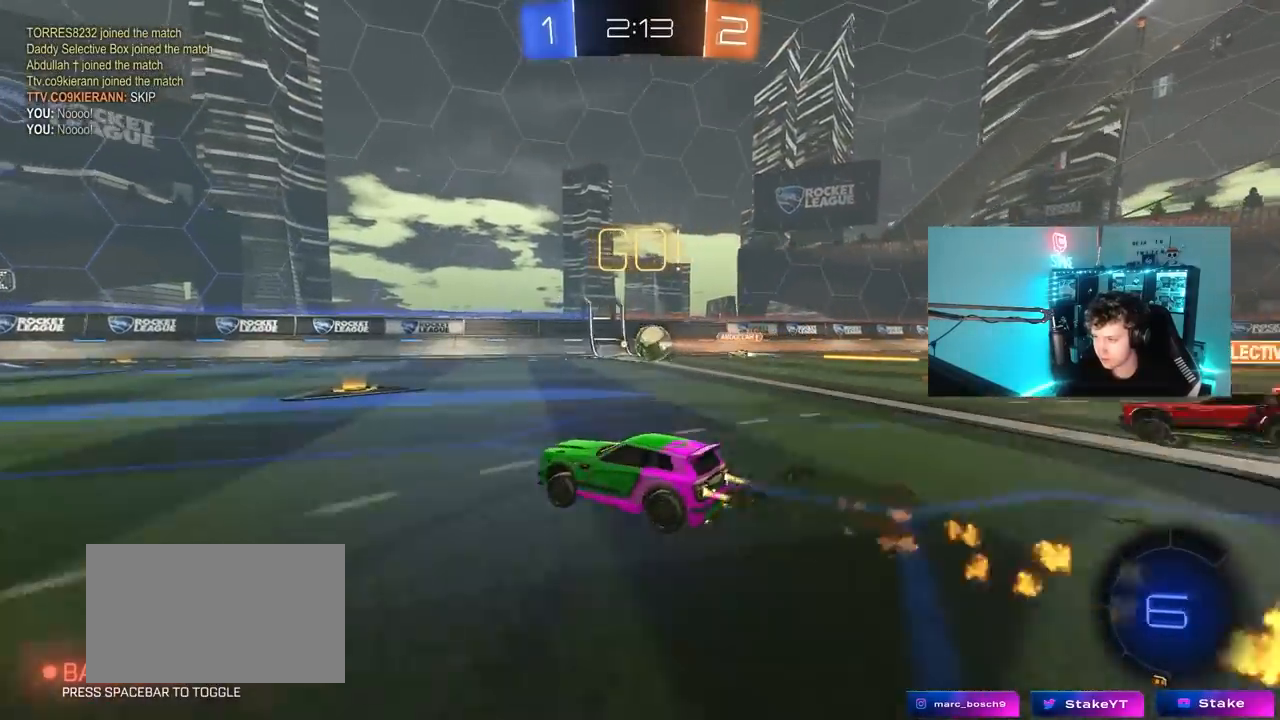
{"keys": ["a", "s", "shift"], "mouse": [], "mouse_move": "still", "events": [[100, "a", "up"], [100, "mouse_right", "down"], [183, "a", "down"], [183, "mouse_right", "up"], [183, "shift", "down"], [233, "mouse_right", "down"], [283, "s", "down"], [283, "w", "up"], [433, "mouse_left", "up"], [467, "mouse_right", "up"]]}
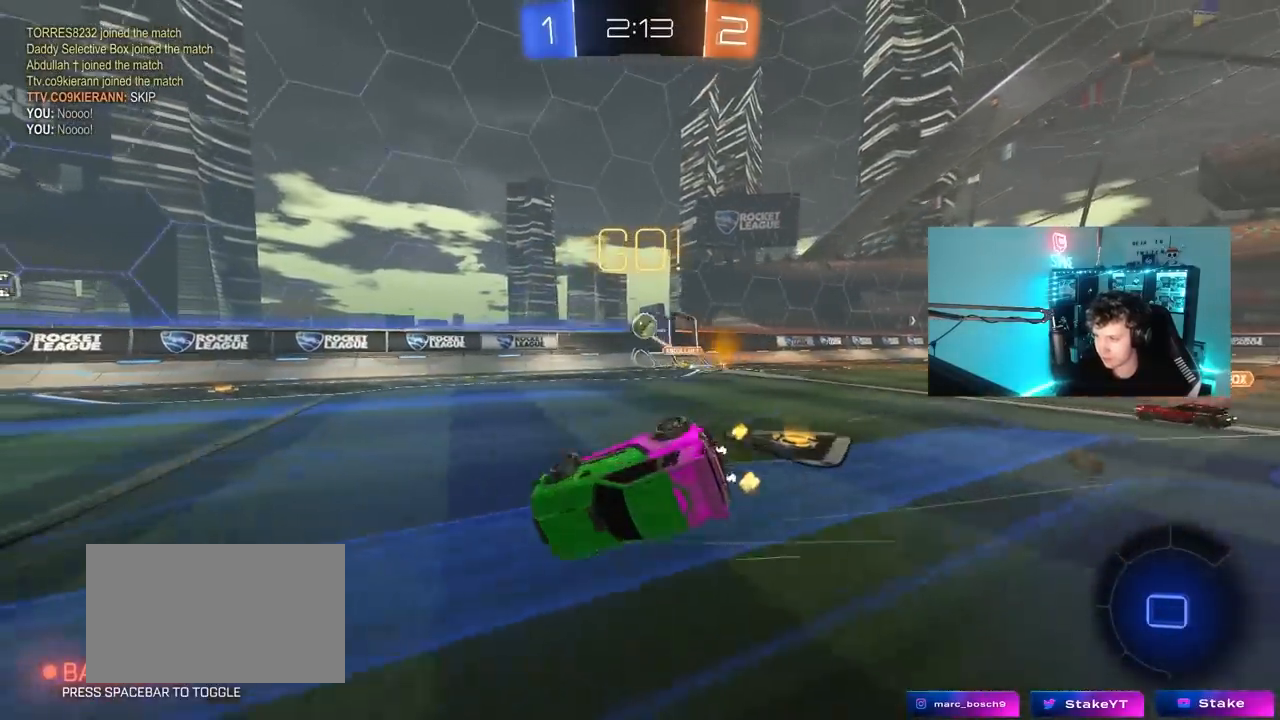
{"keys": [], "mouse": ["left"], "mouse_move": "still", "events": [[67, "s", "up"], [117, "space", "down"], [200, "s", "down"], [250, "space", "up"], [350, "mouse_left", "down"], [450, "shift", "up"], [483, "a", "up"], [483, "s", "up"]]}
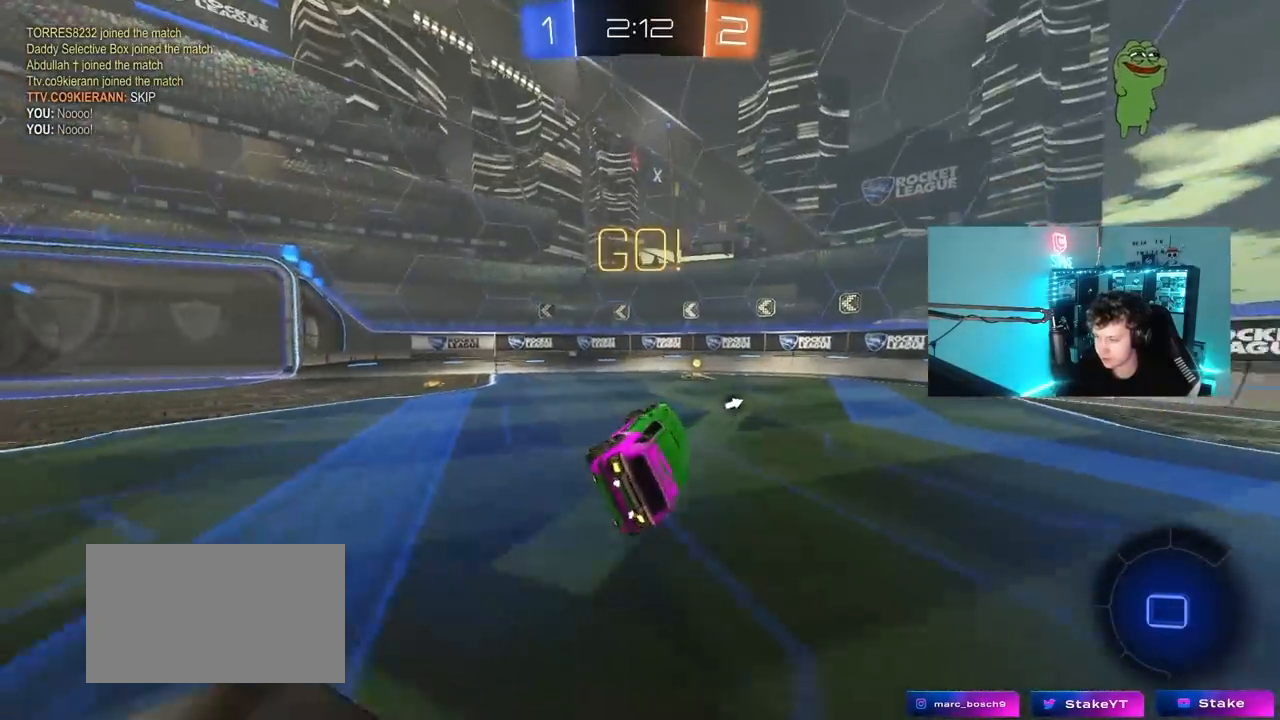
{"keys": ["w"], "mouse": [], "mouse_move": "still", "events": [[133, "d", "down"], [133, "mouse_left", "up"], [133, "space", "down"], [267, "d", "up"], [267, "w", "down"], [317, "d", "down"], [317, "space", "up"], [450, "d", "up"]]}
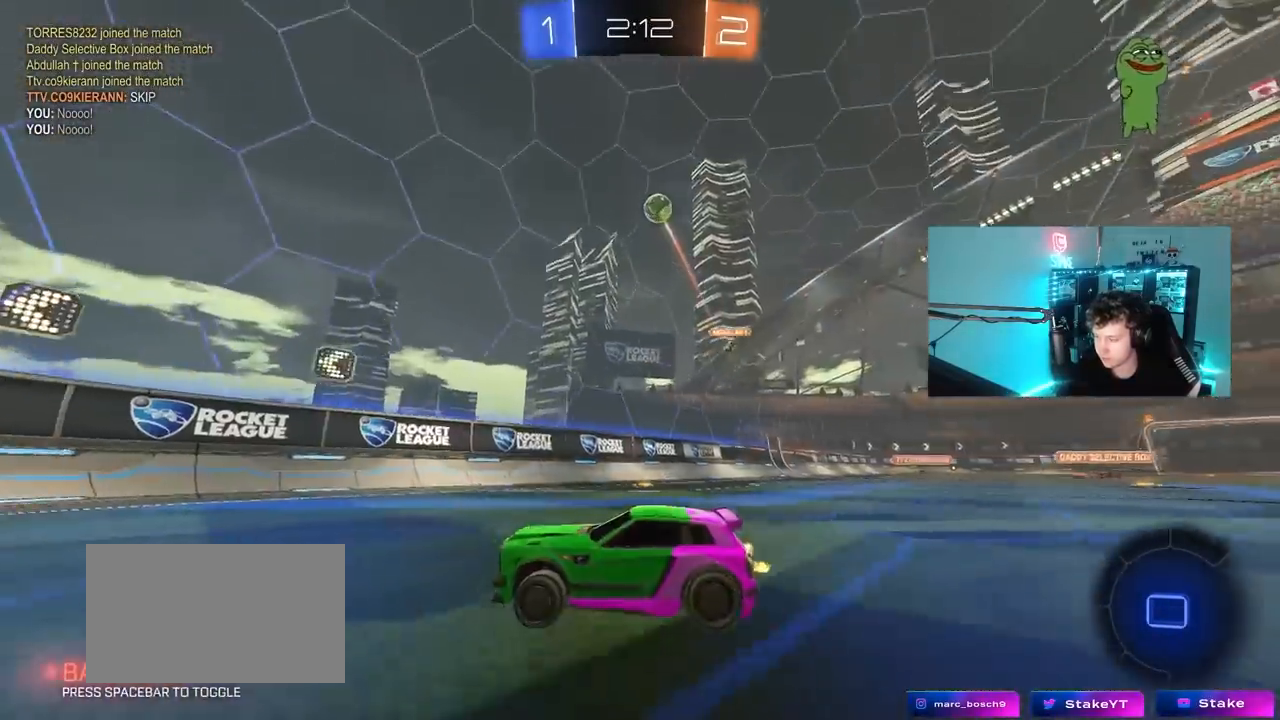
{"keys": ["w"], "mouse": [], "mouse_move": "still", "events": [[100, "a", "down"], [150, "shift", "down"], [233, "shift", "up"], [383, "a", "up"]]}
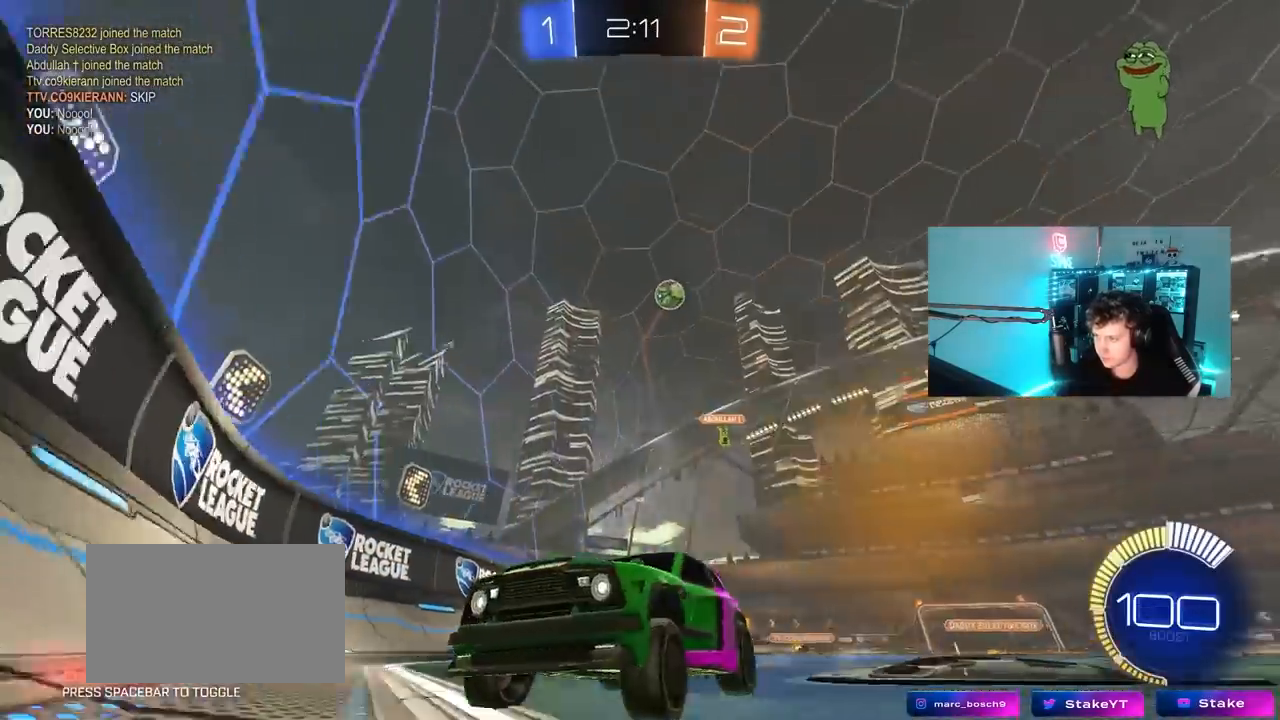
{"keys": ["a", "s"], "mouse": [], "mouse_move": "still", "events": [[450, "w", "up"], [483, "a", "down"], [483, "s", "down"]]}
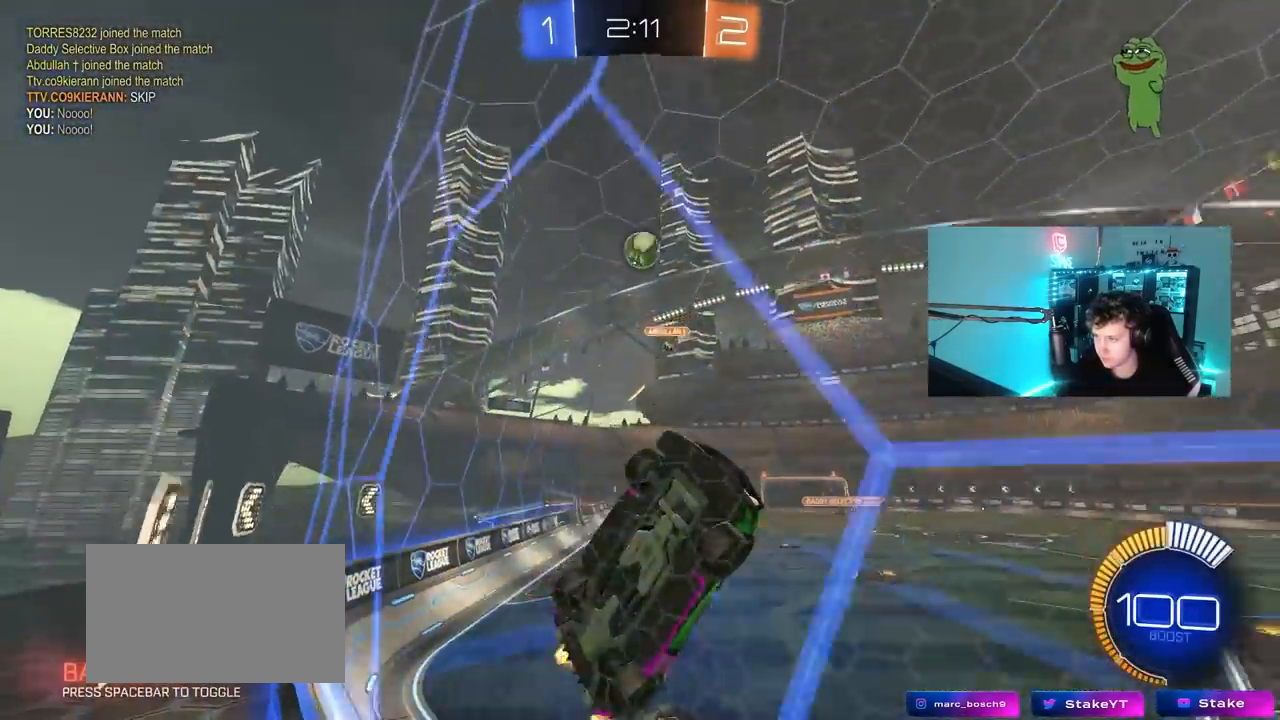
{"keys": ["w"], "mouse": [], "mouse_move": "still", "events": [[83, "a", "up"], [133, "s", "up"], [267, "a", "down"], [317, "w", "down"], [417, "a", "up"]]}
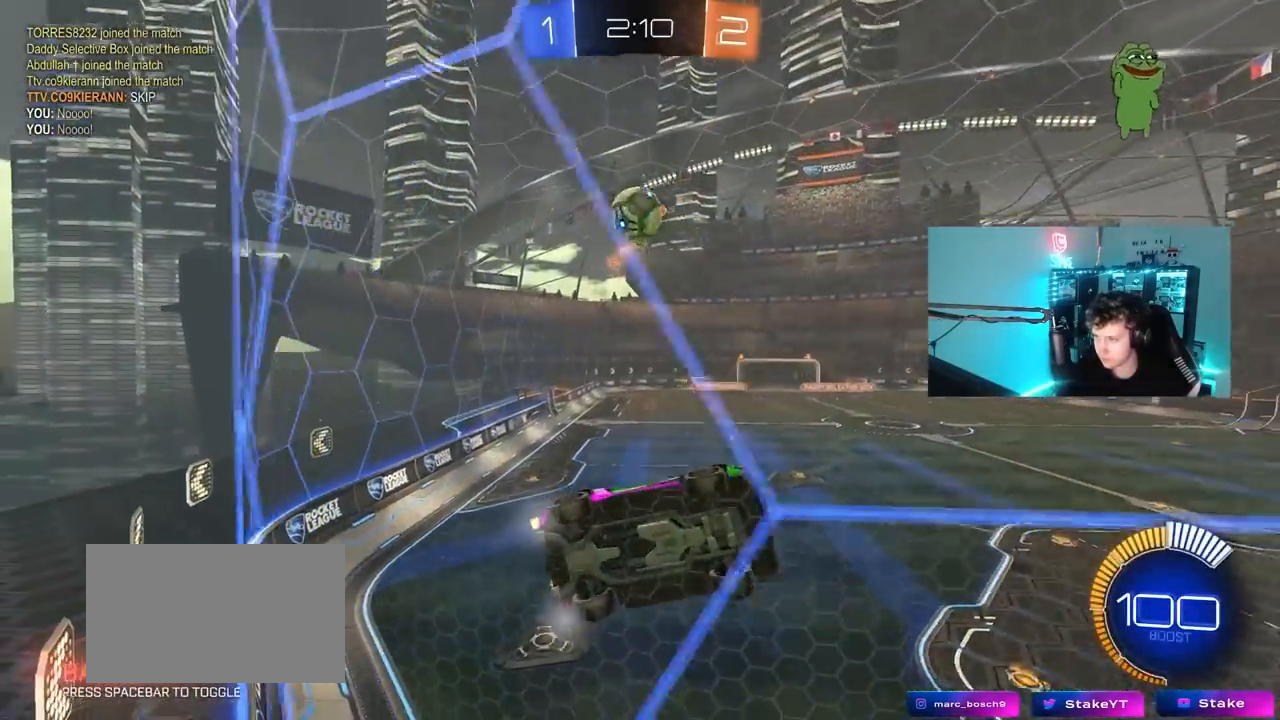
{"keys": ["a"], "mouse": [], "mouse_move": "still", "events": [[100, "w", "up"], [183, "w", "down"], [233, "a", "down"], [233, "s", "down"], [233, "w", "up"], [383, "s", "up"]]}
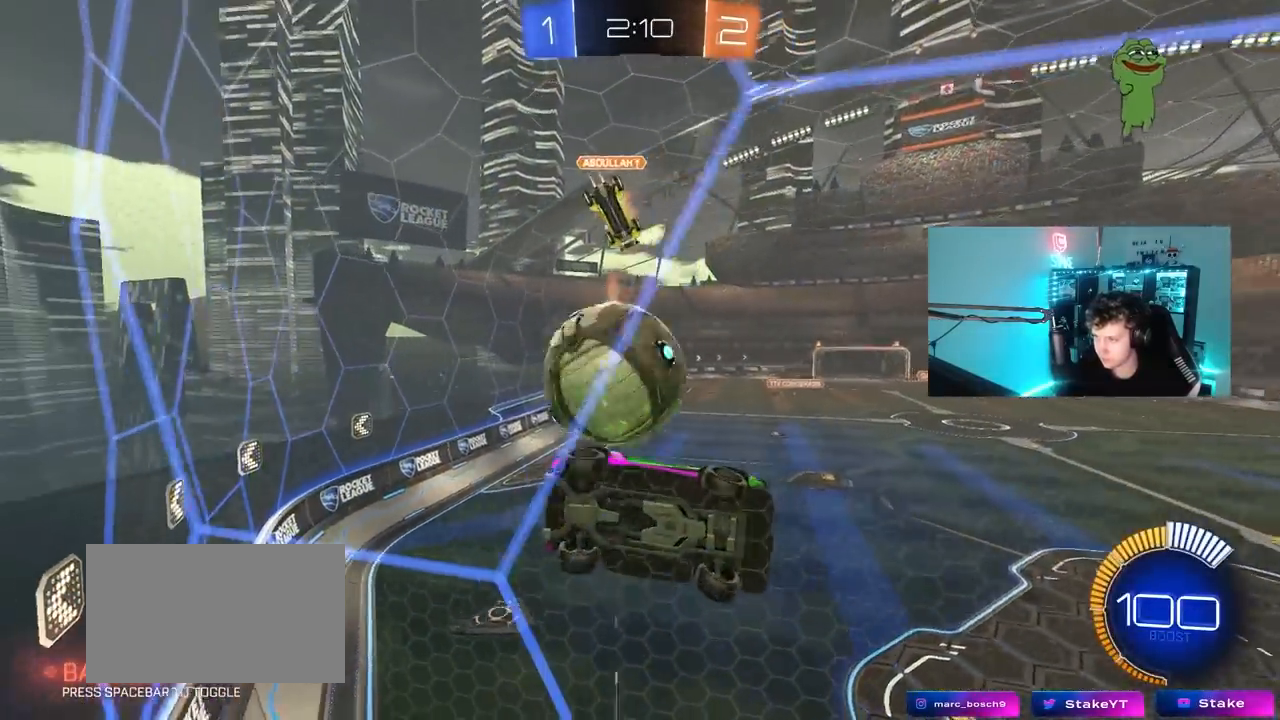
{"keys": ["a", "w"], "mouse": [], "mouse_move": "still", "events": [[17, "s", "down"], [117, "s", "up"], [200, "shift", "down"], [250, "w", "down"], [350, "shift", "up"]]}
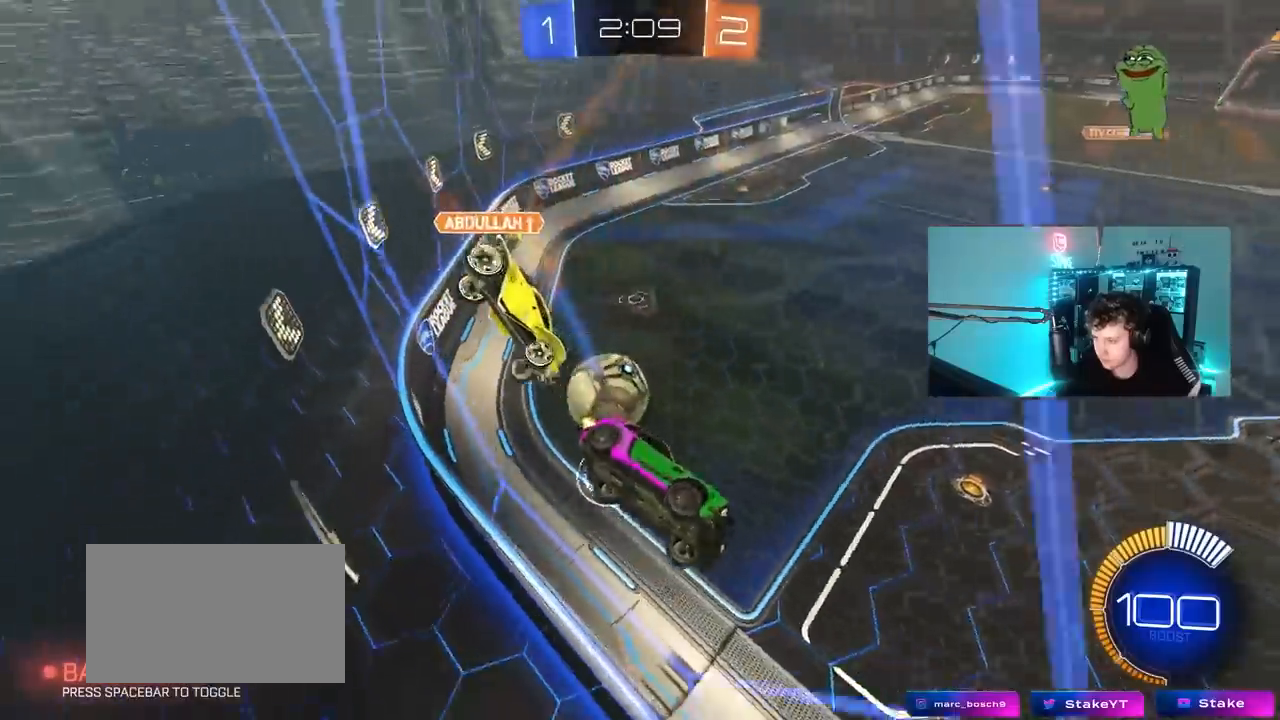
{"keys": ["a", "s"], "mouse": [], "mouse_move": "still", "events": [[33, "shift", "down"], [133, "shift", "up"], [217, "w", "up"], [367, "s", "down"]]}
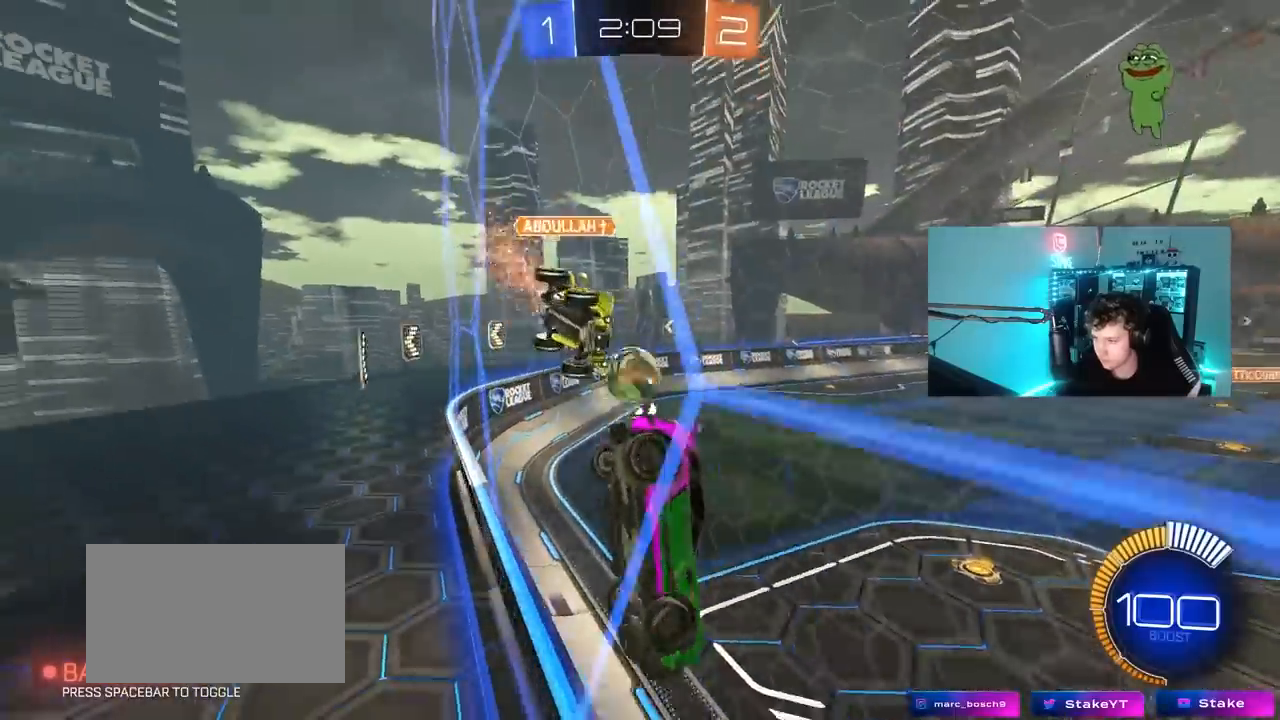
{"keys": ["a", "shift"], "mouse": [], "mouse_move": "still", "events": [[150, "s", "up"], [283, "w", "down"], [433, "shift", "down"], [483, "w", "up"]]}
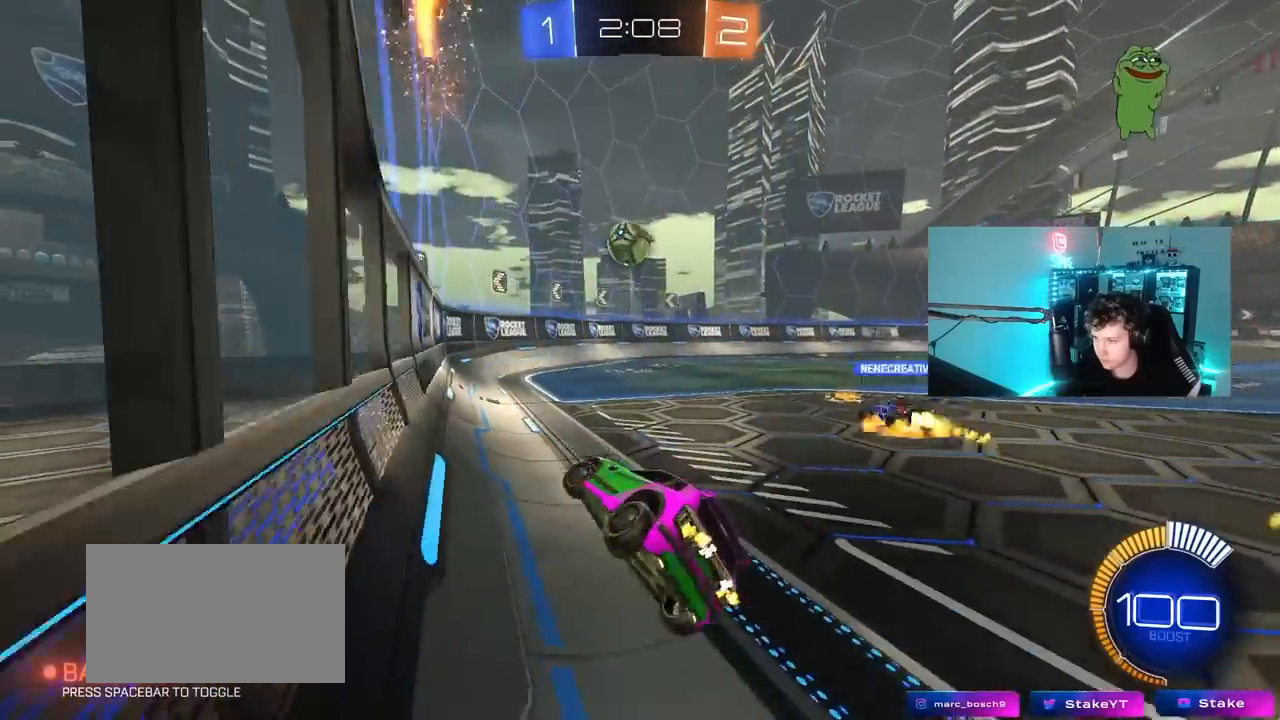
{"keys": ["d", "w"], "mouse": [], "mouse_move": "still", "events": [[167, "shift", "up"], [167, "w", "down"], [217, "a", "up"], [250, "d", "down"]]}
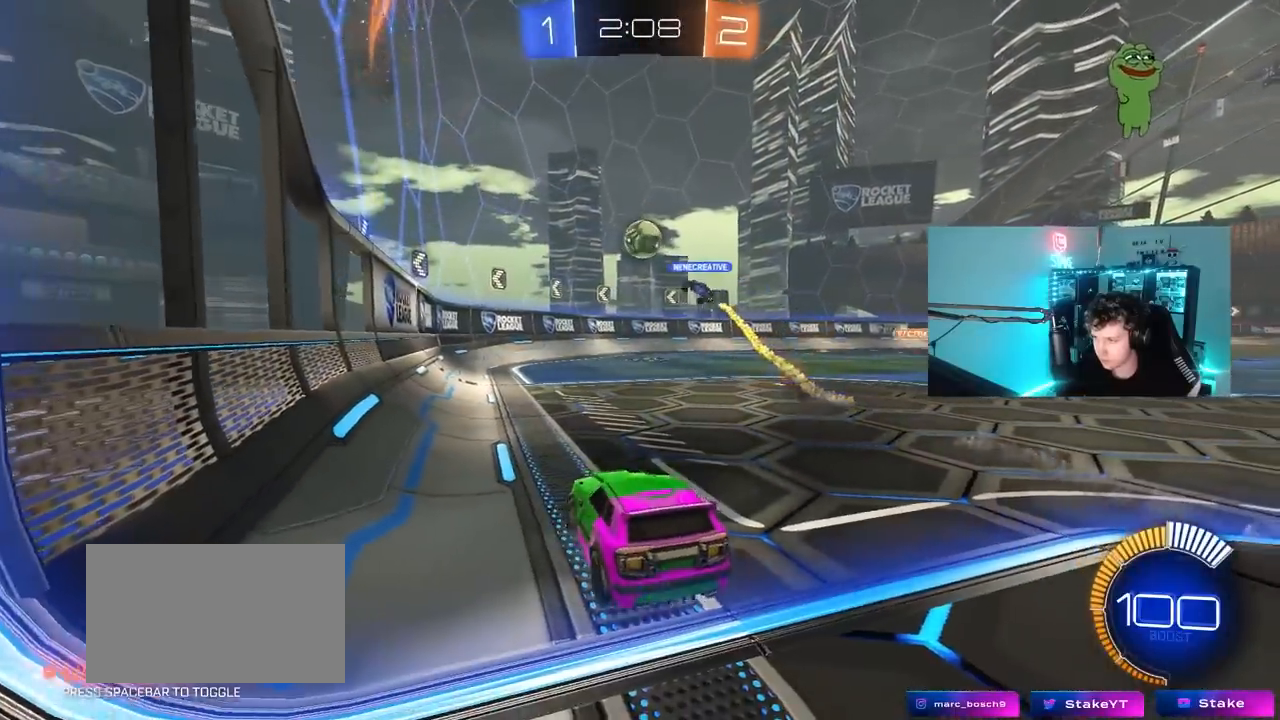
{"keys": ["d", "w"], "mouse": [], "mouse_move": "still", "events": [[183, "d", "up"], [500, "d", "down"]]}
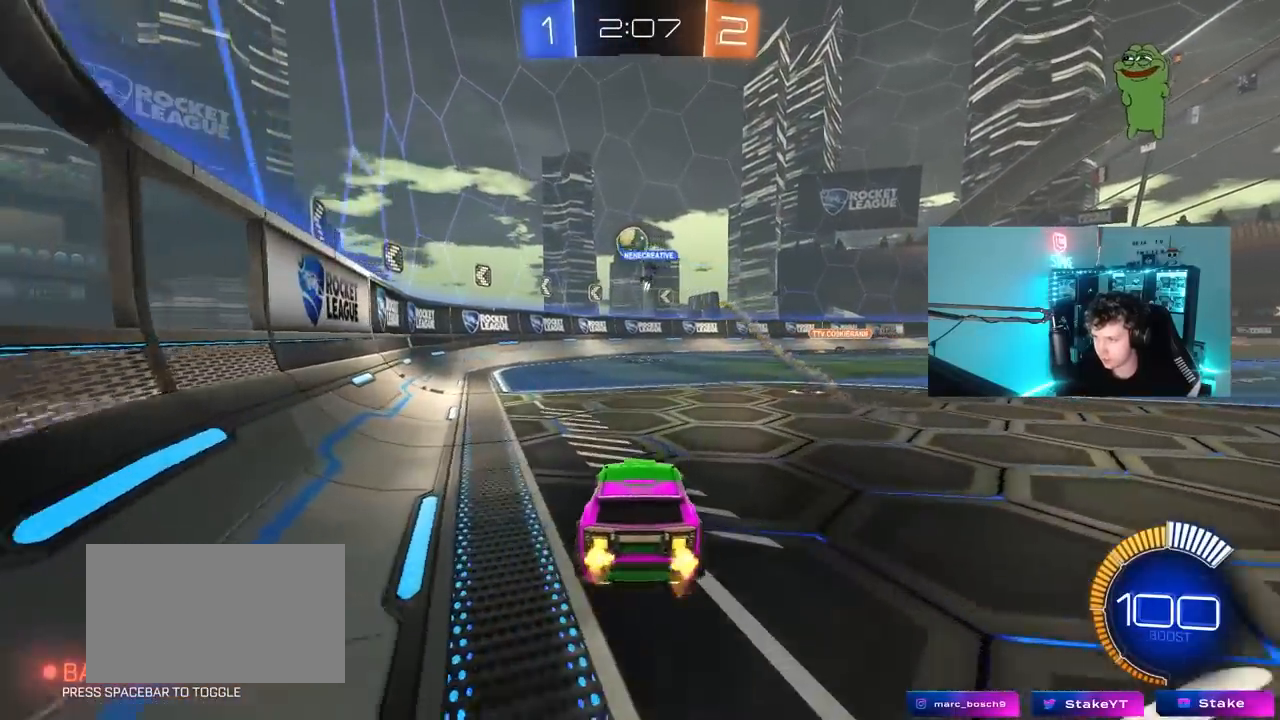
{"keys": ["a", "w"], "mouse": [], "mouse_move": "still", "events": [[100, "d", "up"], [283, "a", "down"], [333, "shift", "down"], [433, "shift", "up"]]}
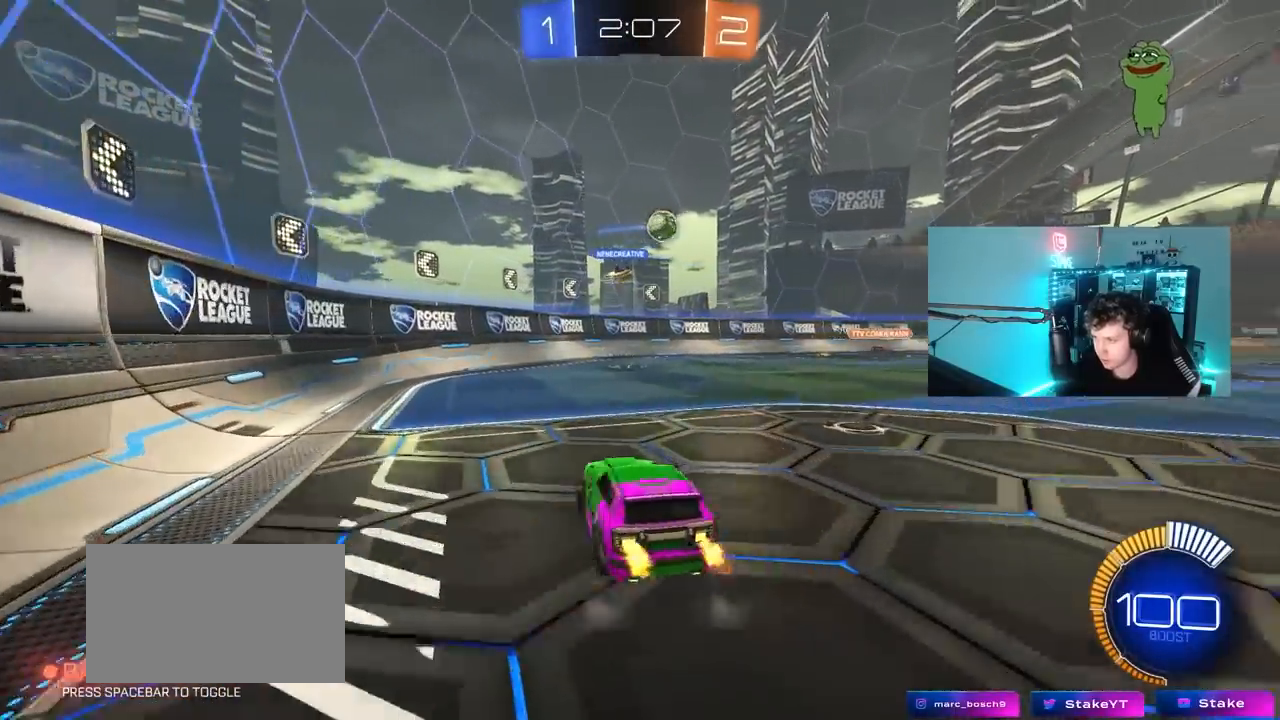
{"keys": ["a", "shift", "w"], "mouse": [], "mouse_move": "still", "events": [[200, "a", "up"], [200, "d", "down"], [300, "d", "up"], [350, "a", "down"], [400, "shift", "down"]]}
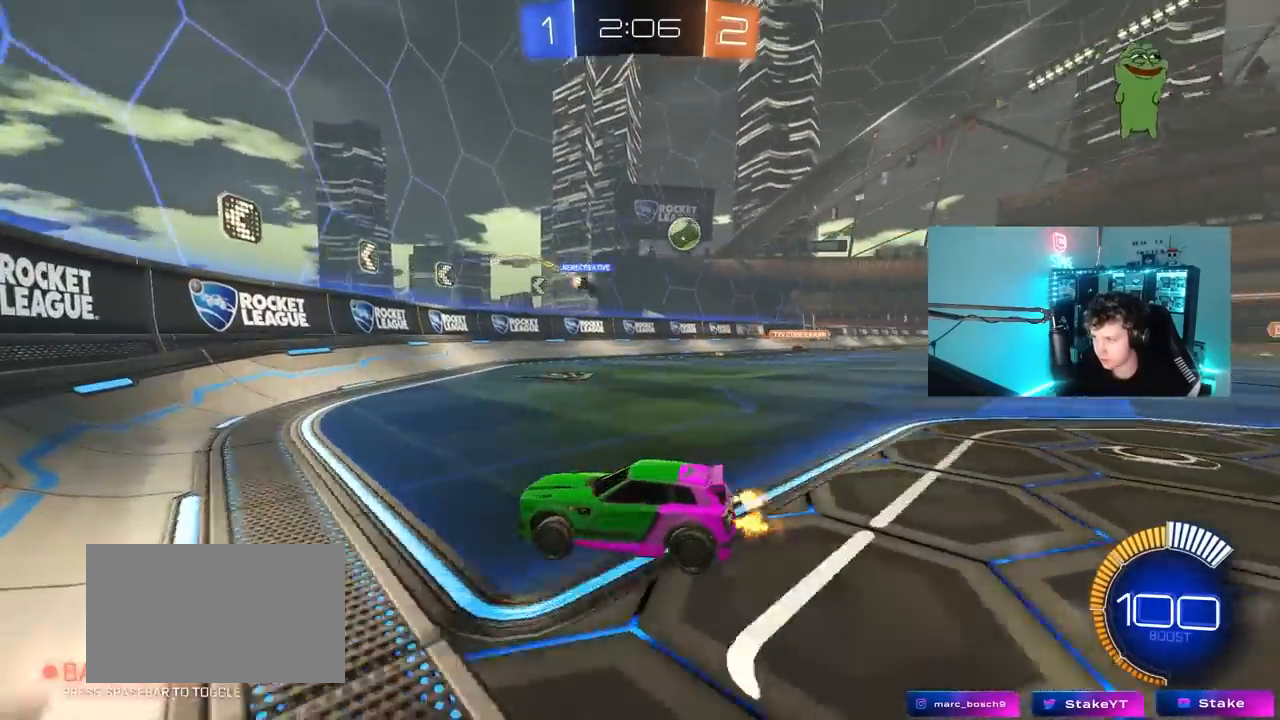
{"keys": ["a", "shift", "w"], "mouse": [], "mouse_move": "still", "events": [[33, "shift", "up"], [450, "shift", "down"]]}
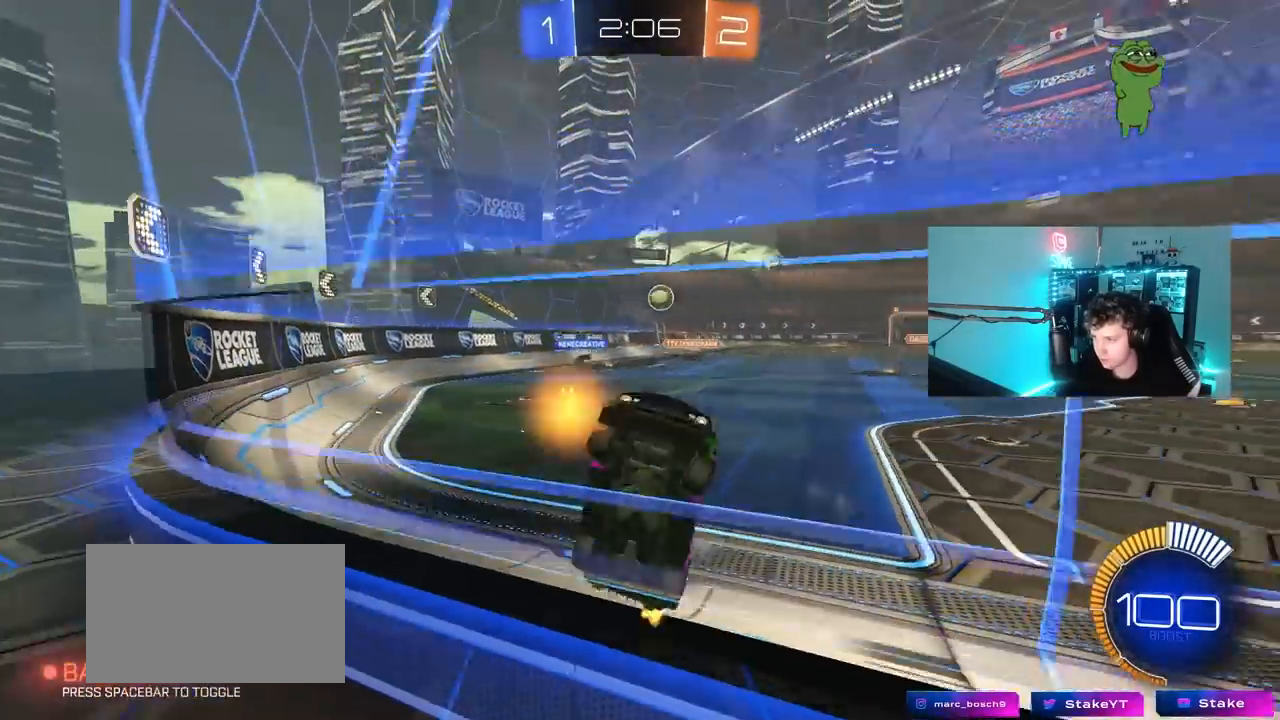
{"keys": ["a", "w"], "mouse": [], "mouse_move": "still", "events": [[100, "shift", "up"], [433, "shift", "down"], [467, "shift", "up"]]}
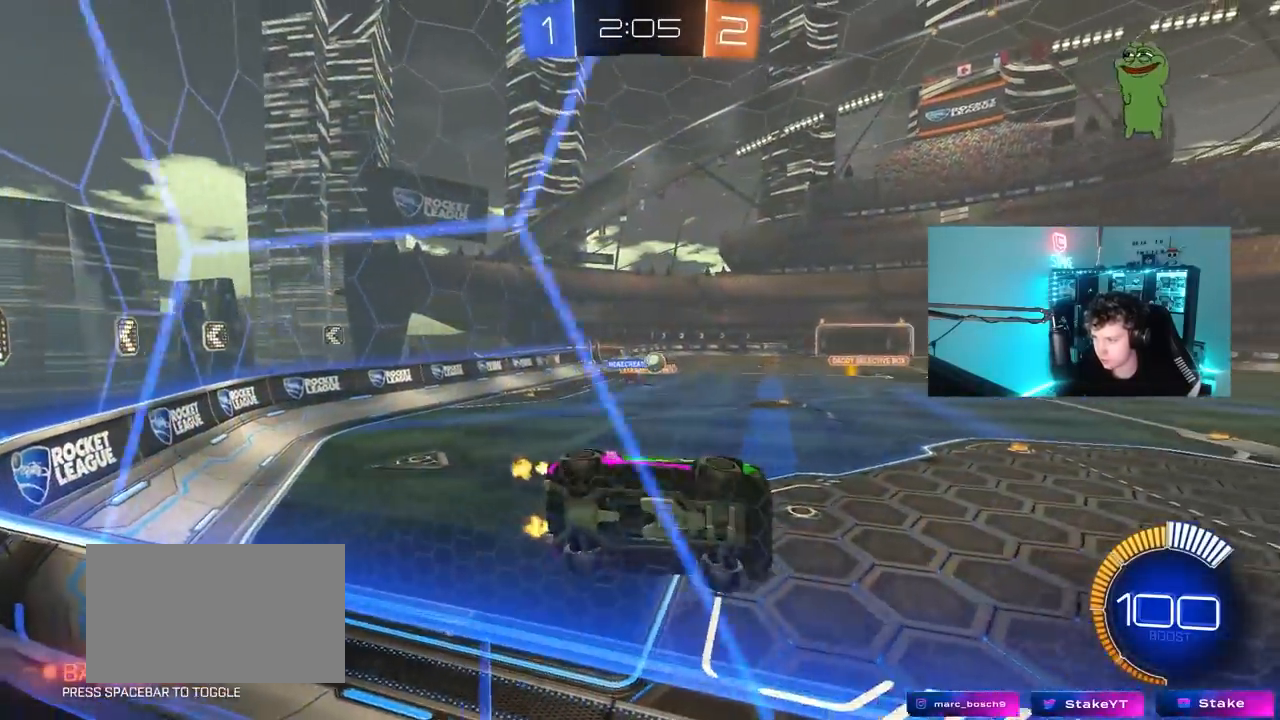
{"keys": ["w"], "mouse": [], "mouse_move": "still", "events": [[217, "a", "up"]]}